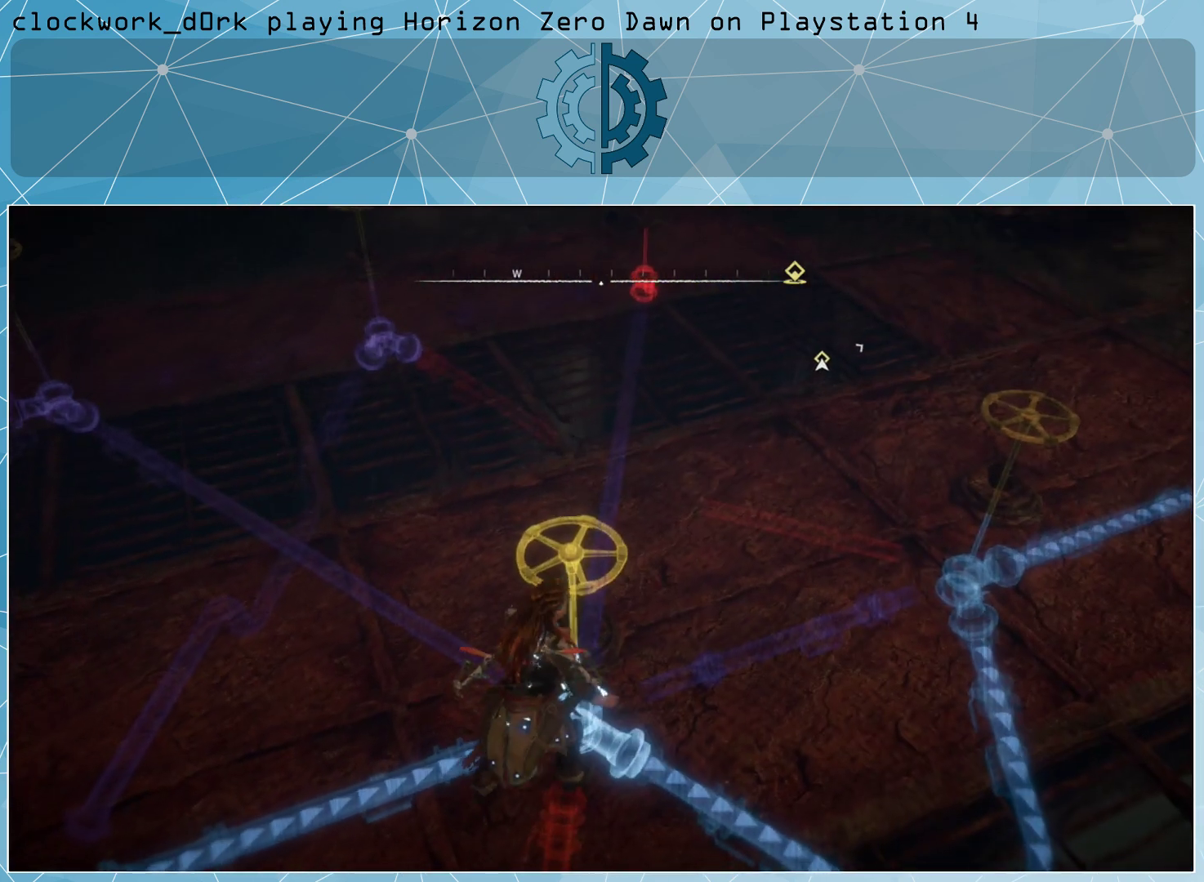
Gameplay with a controller (PlayStation layout); each line is a JSON object with the inputs held at the frame after it. "events" lists button and stick changes between this image and that frame as [ms after this image, input, new state], when the widget could be followed in between.
{"buttons": [], "left_stick": "center", "right_stick": "left", "events": [[433, "right_stick", "left"]]}
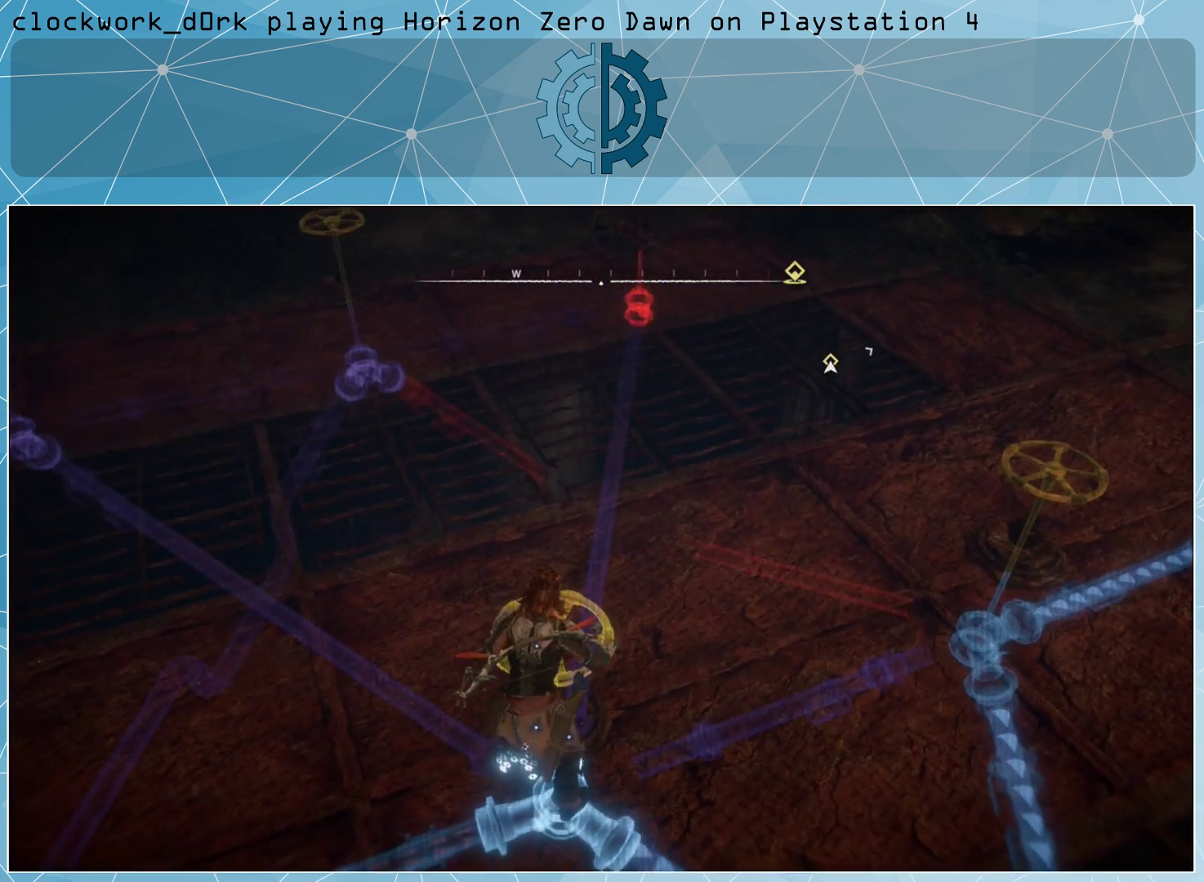
{"buttons": [], "left_stick": "center", "right_stick": "center", "events": [[200, "right_stick", "center"]]}
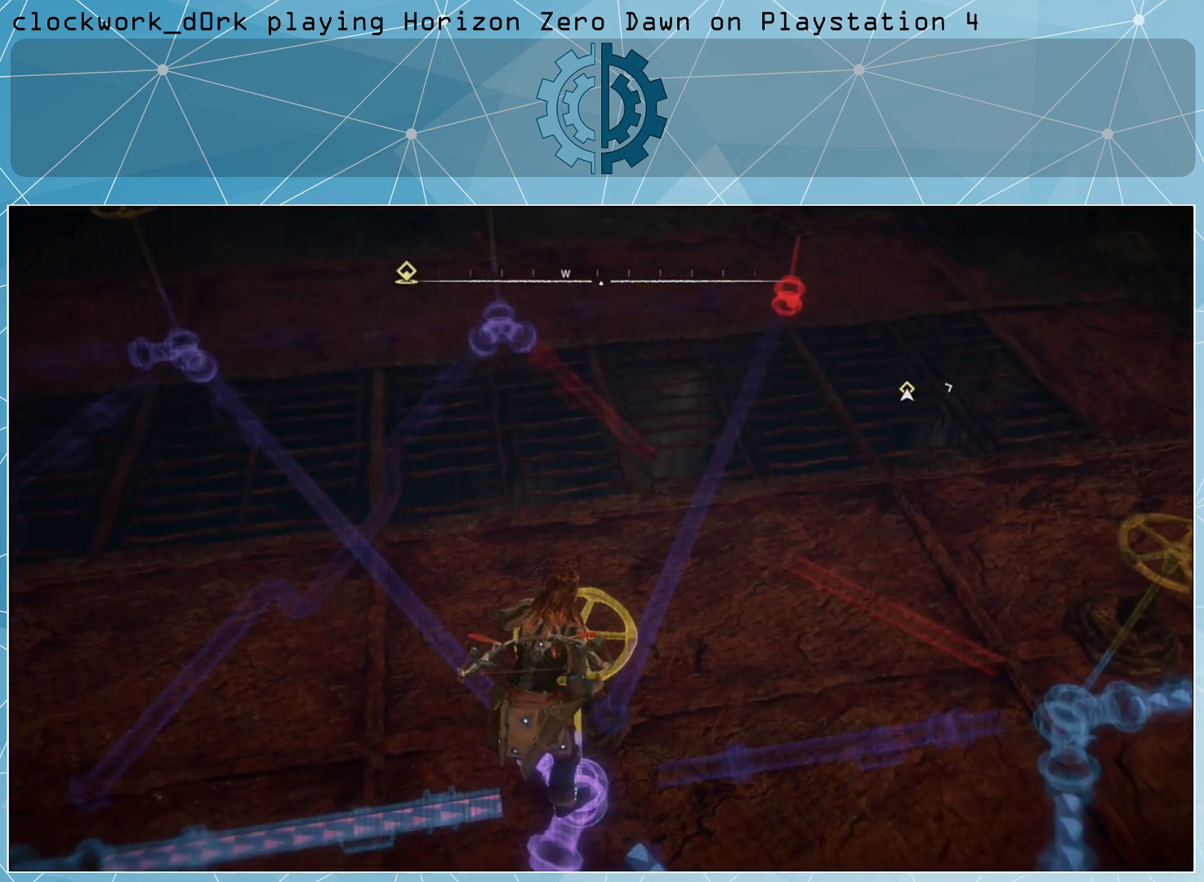
{"buttons": [], "left_stick": "center", "right_stick": "center", "events": []}
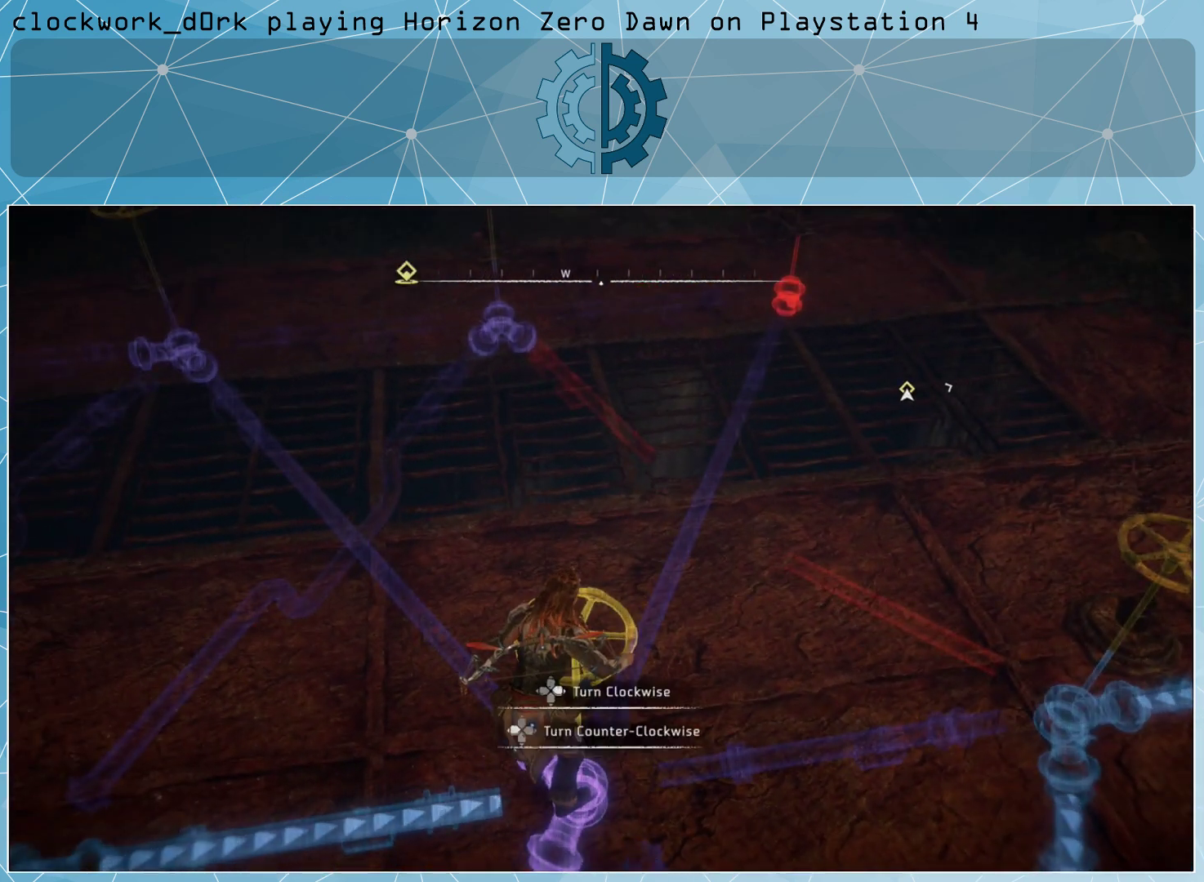
{"buttons": [], "left_stick": "center", "right_stick": "center", "events": []}
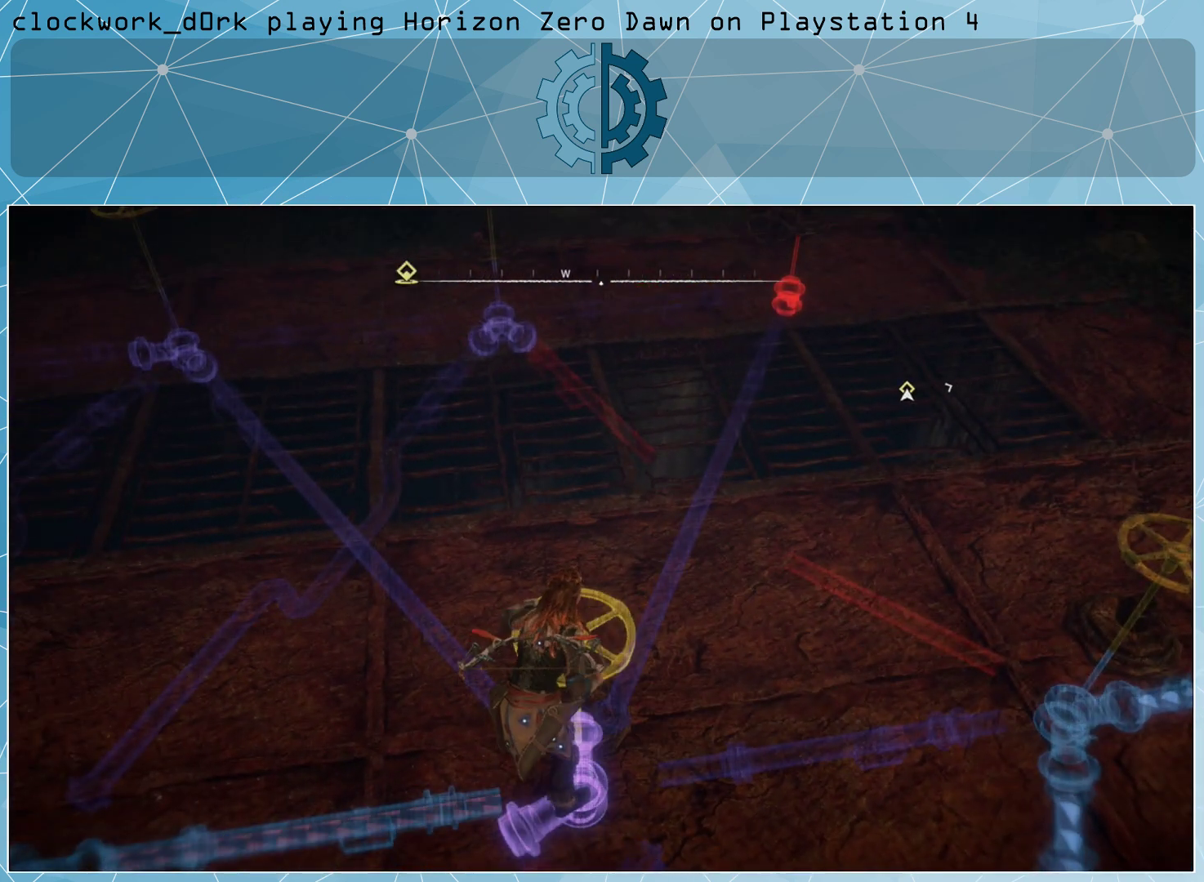
{"buttons": [], "left_stick": "center", "right_stick": "center", "events": []}
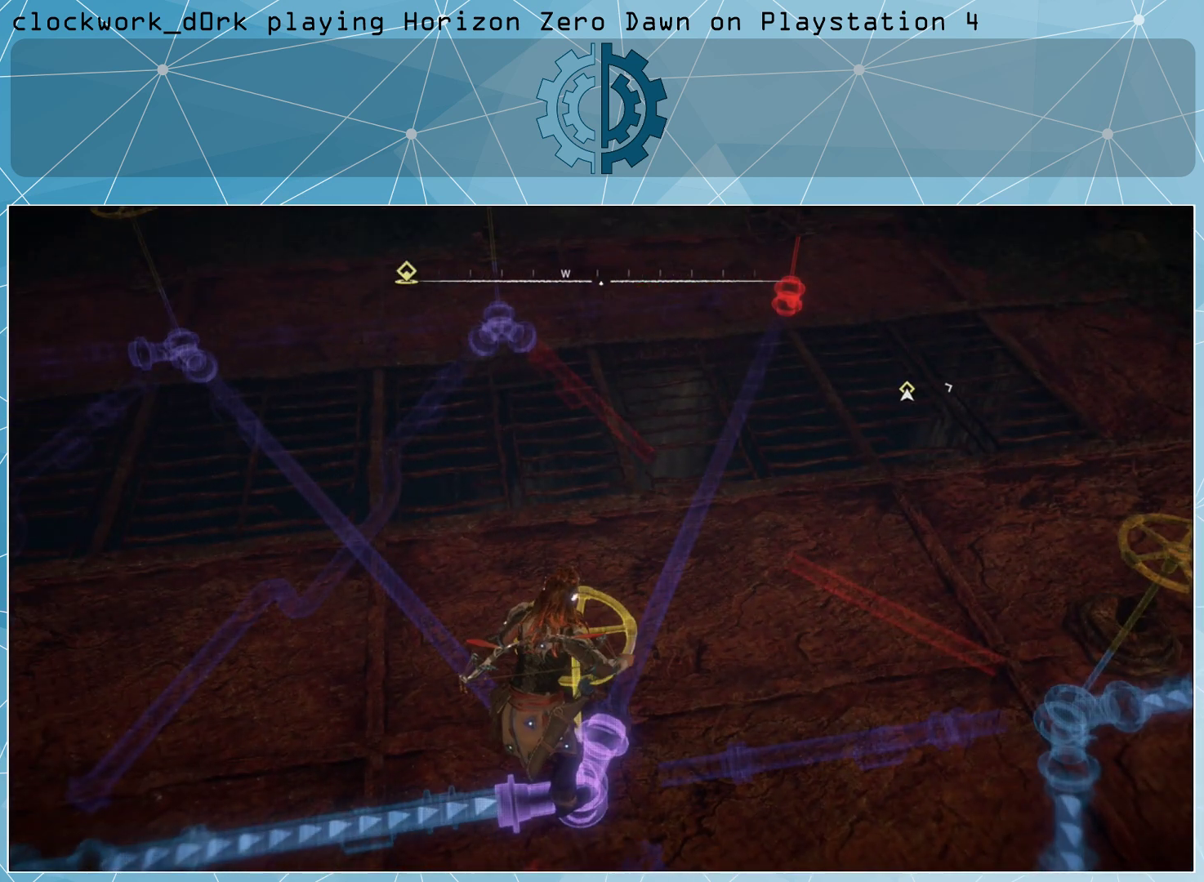
{"buttons": [], "left_stick": "right", "right_stick": "up", "events": [[467, "left_stick", "right"], [500, "right_stick", "up"]]}
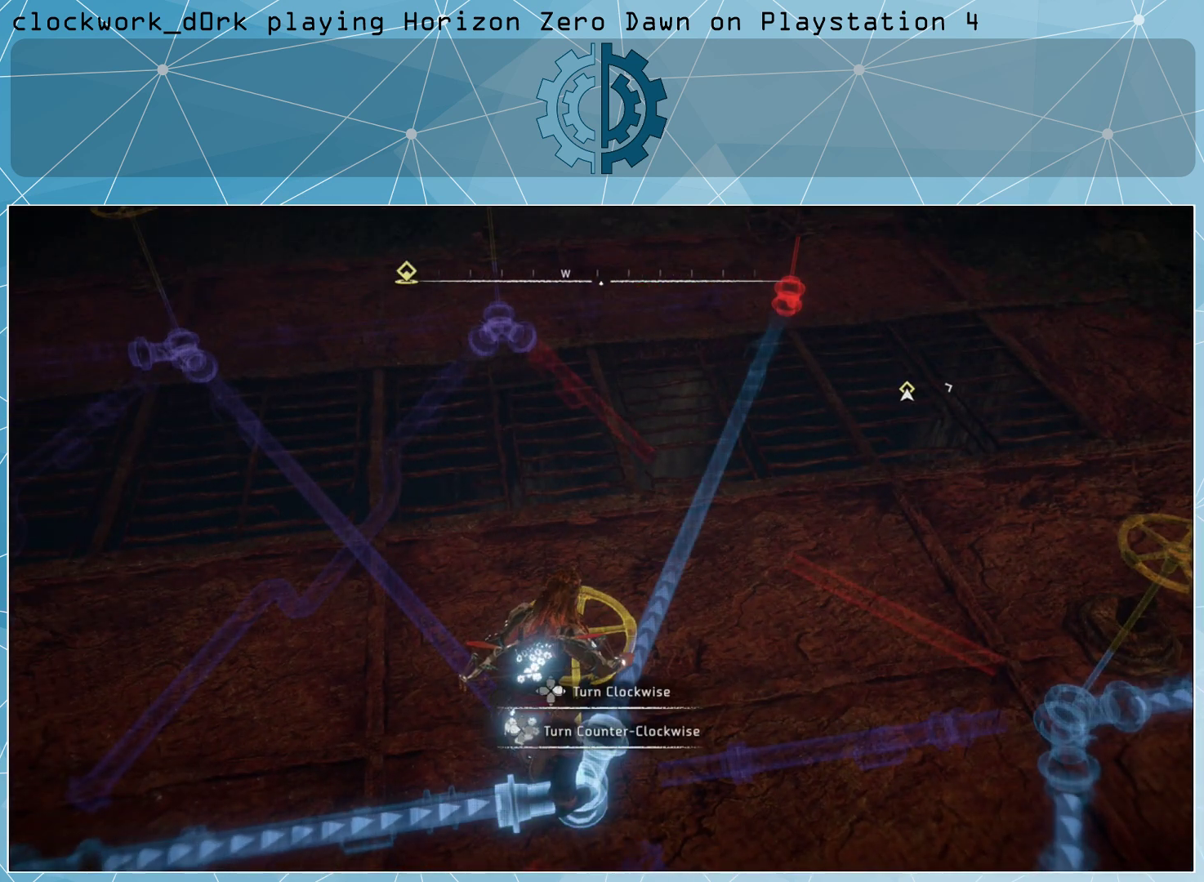
{"buttons": [], "left_stick": "up-right", "right_stick": "center", "events": [[167, "right_stick", "center"], [200, "left_stick", "up-right"]]}
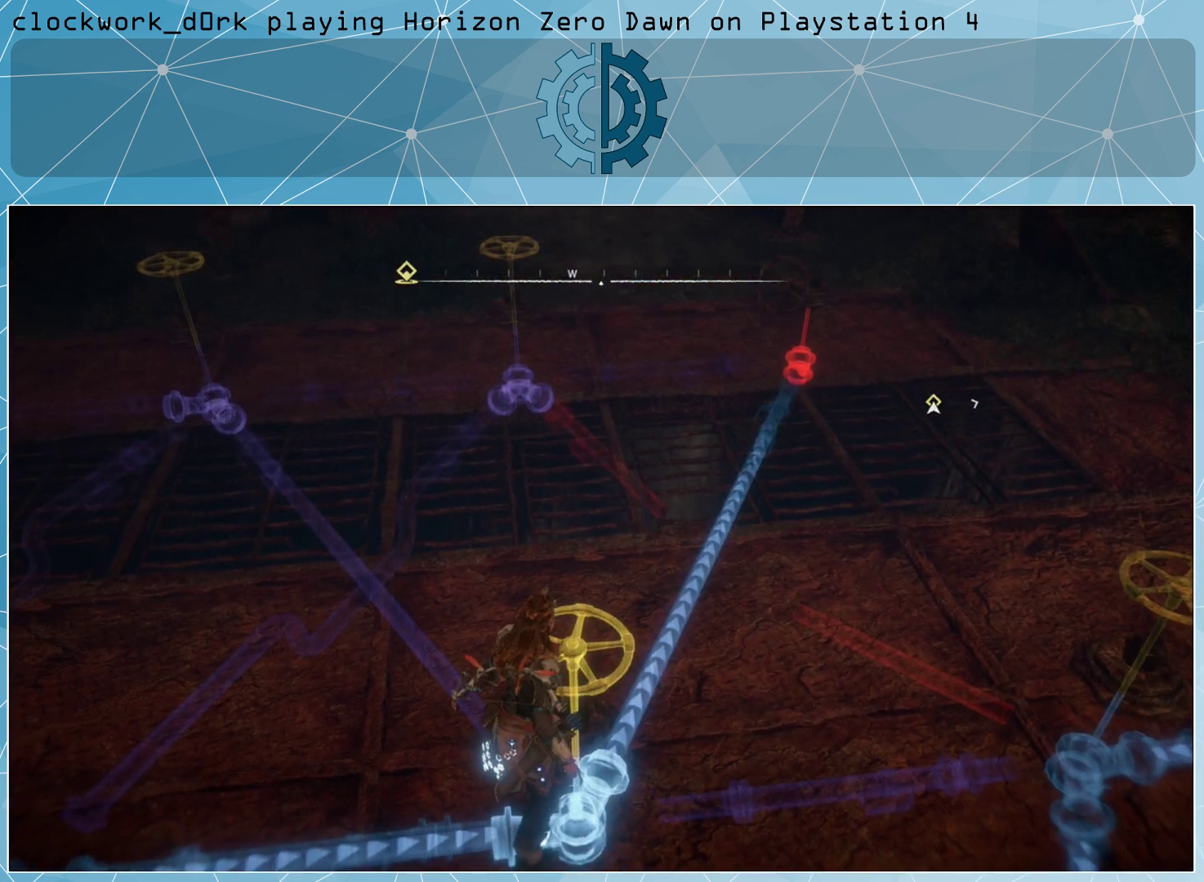
{"buttons": [], "left_stick": "center", "right_stick": "center", "events": [[200, "left_stick", "center"]]}
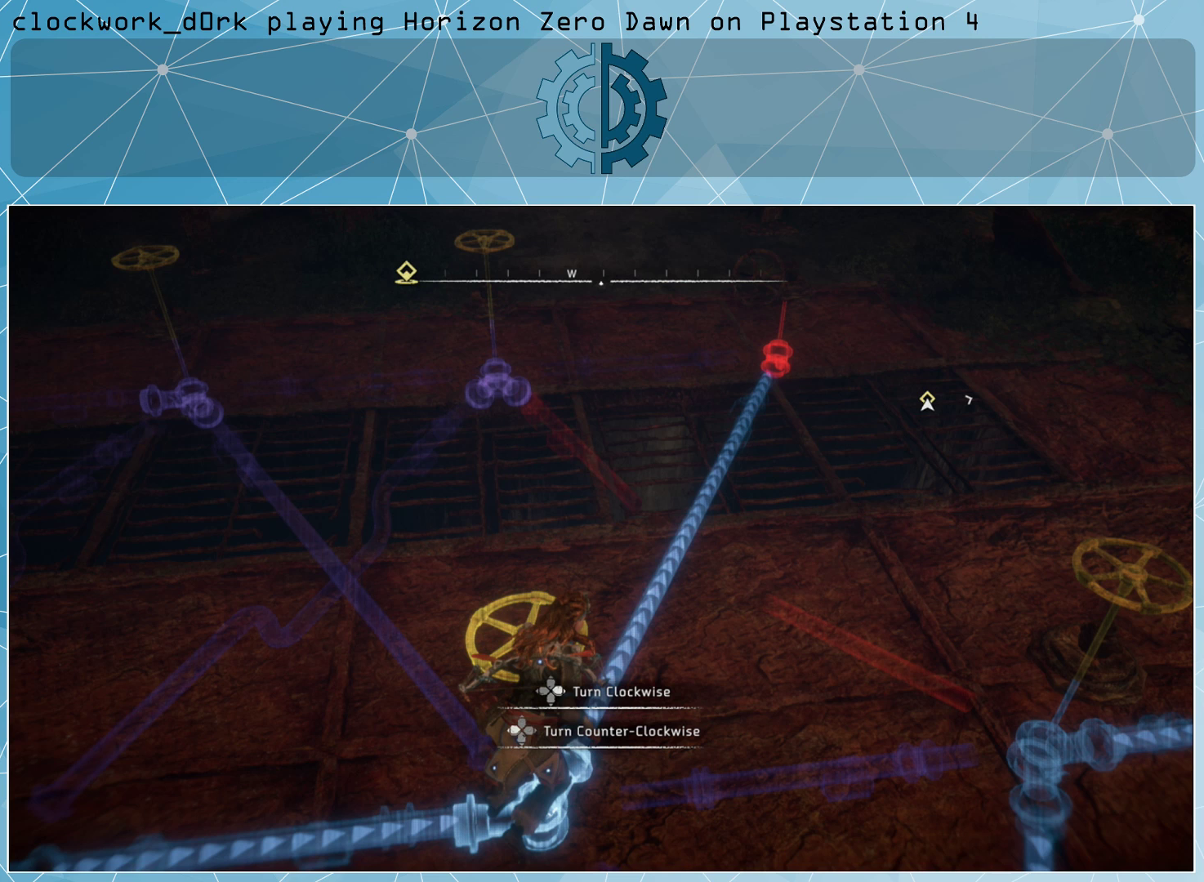
{"buttons": [], "left_stick": "center", "right_stick": "center", "events": [[267, "right_stick", "left"], [467, "right_stick", "center"]]}
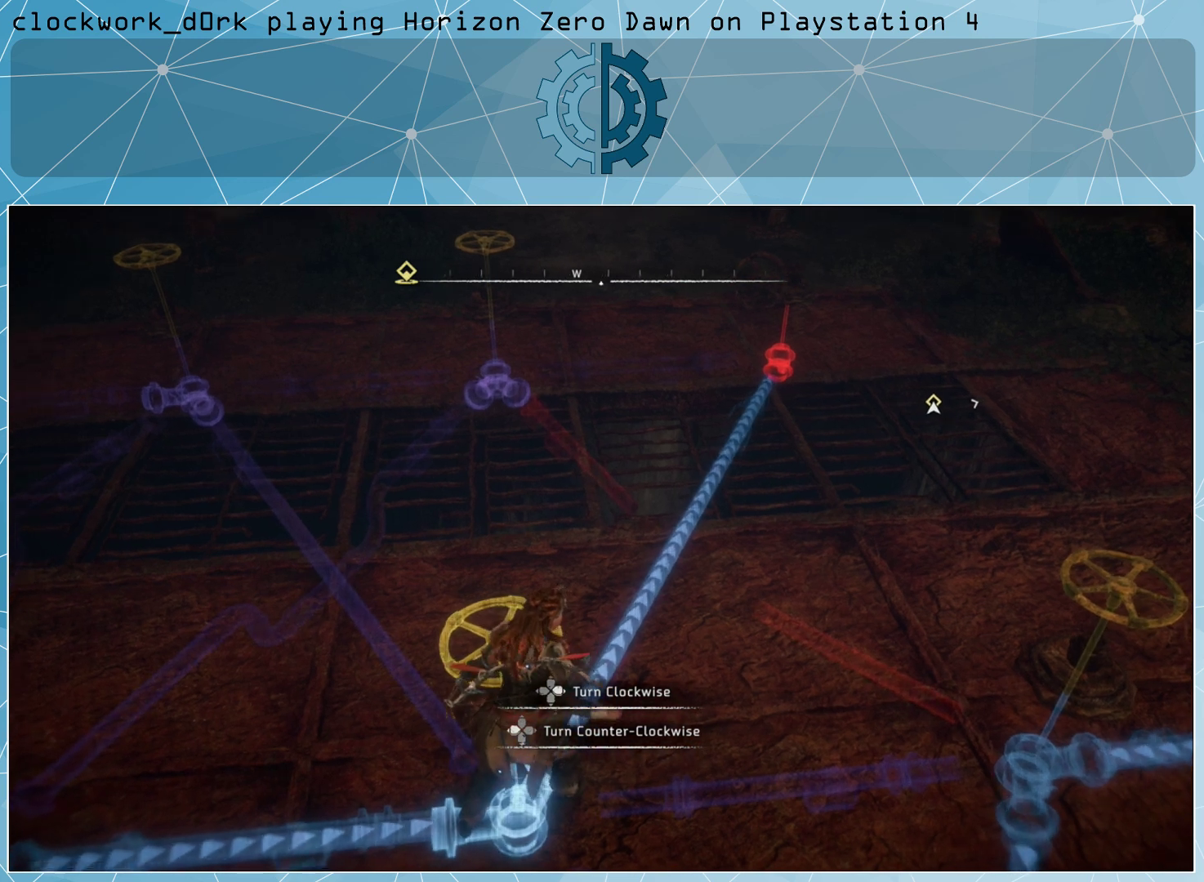
{"buttons": [], "left_stick": "center", "right_stick": "center", "events": [[167, "right_stick", "left"], [233, "left_stick", "up"], [333, "right_stick", "center"], [367, "left_stick", "center"]]}
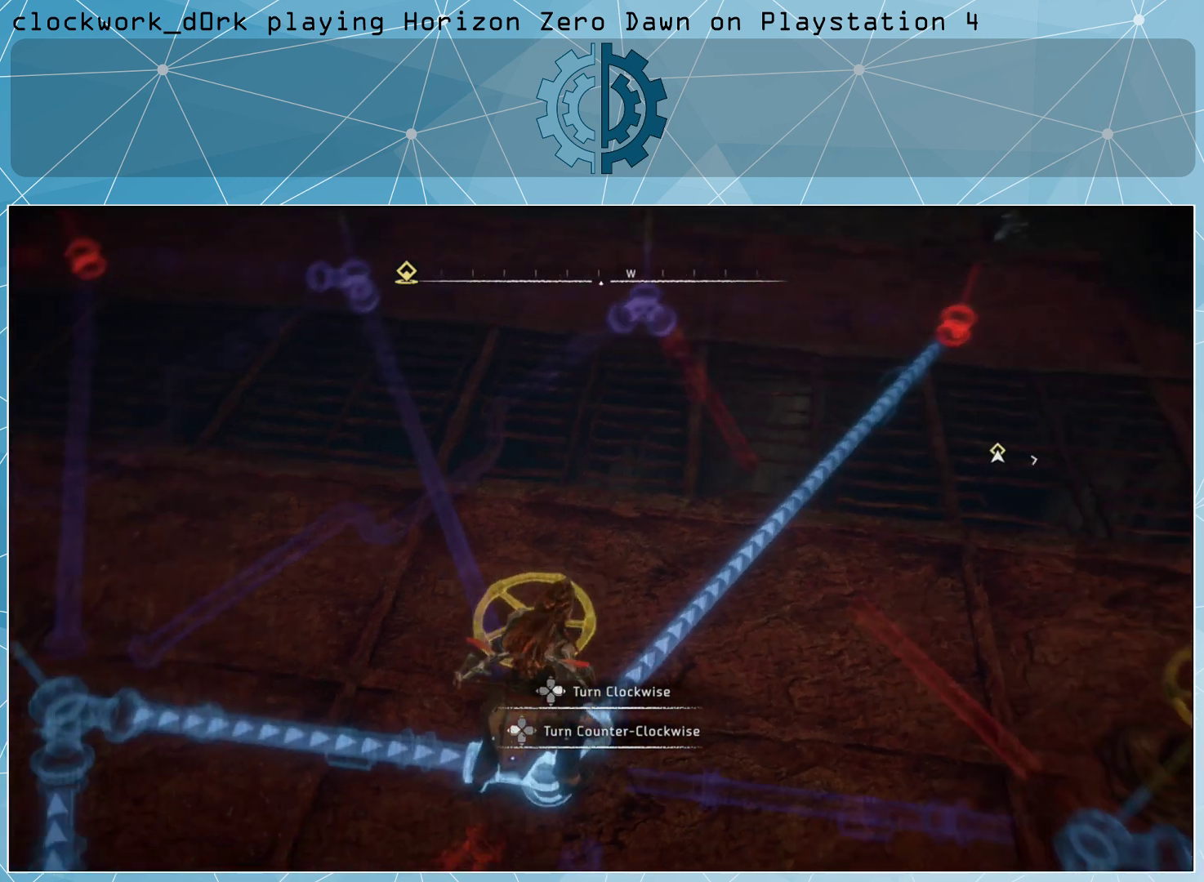
{"buttons": [], "left_stick": "center", "right_stick": "center", "events": []}
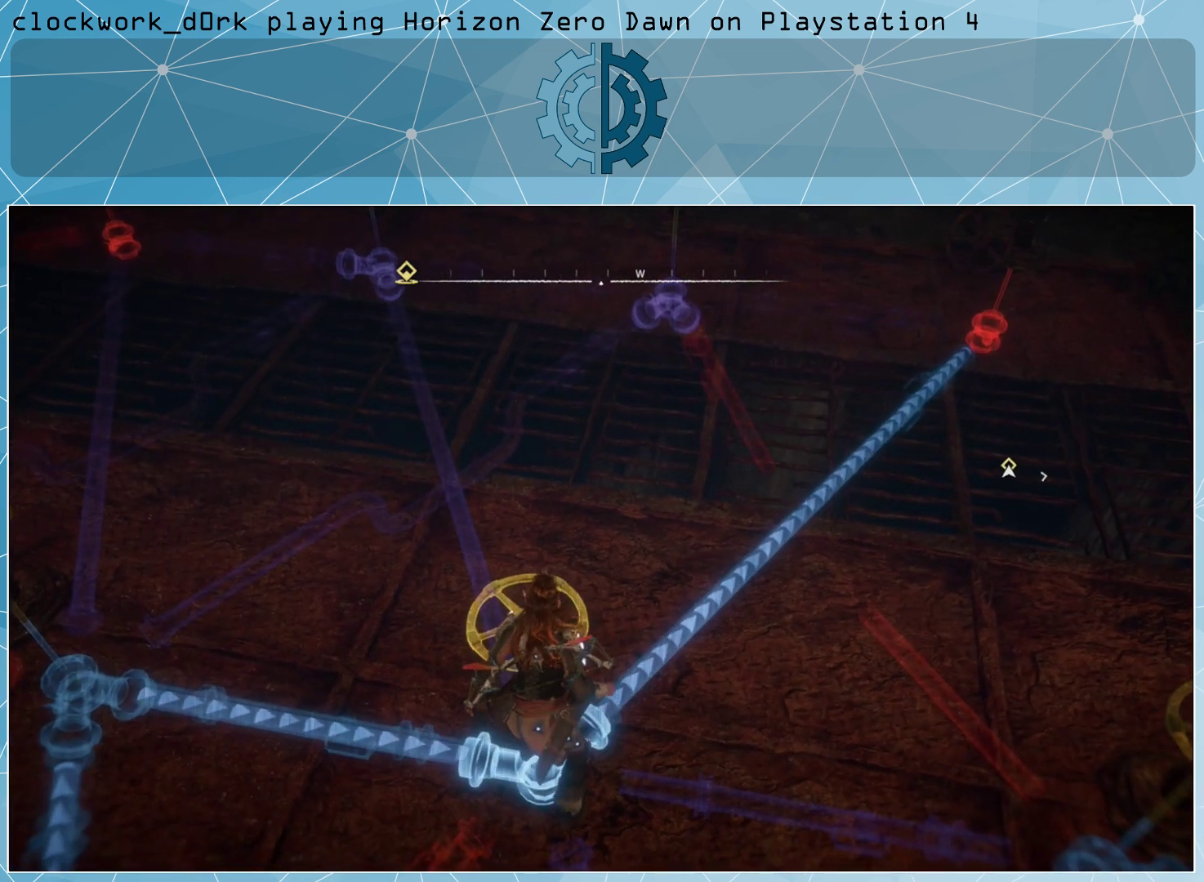
{"buttons": [], "left_stick": "center", "right_stick": "center", "events": []}
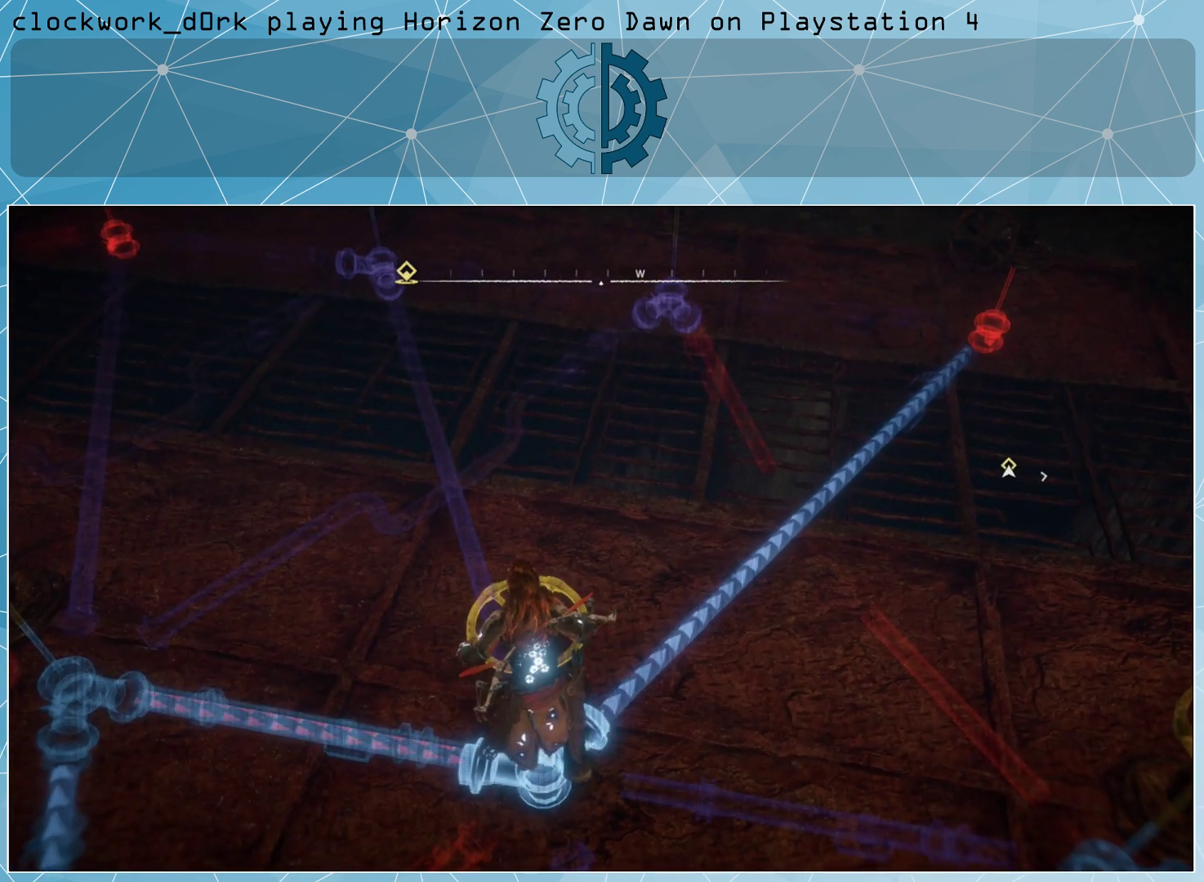
{"buttons": [], "left_stick": "center", "right_stick": "left", "events": [[467, "right_stick", "left"]]}
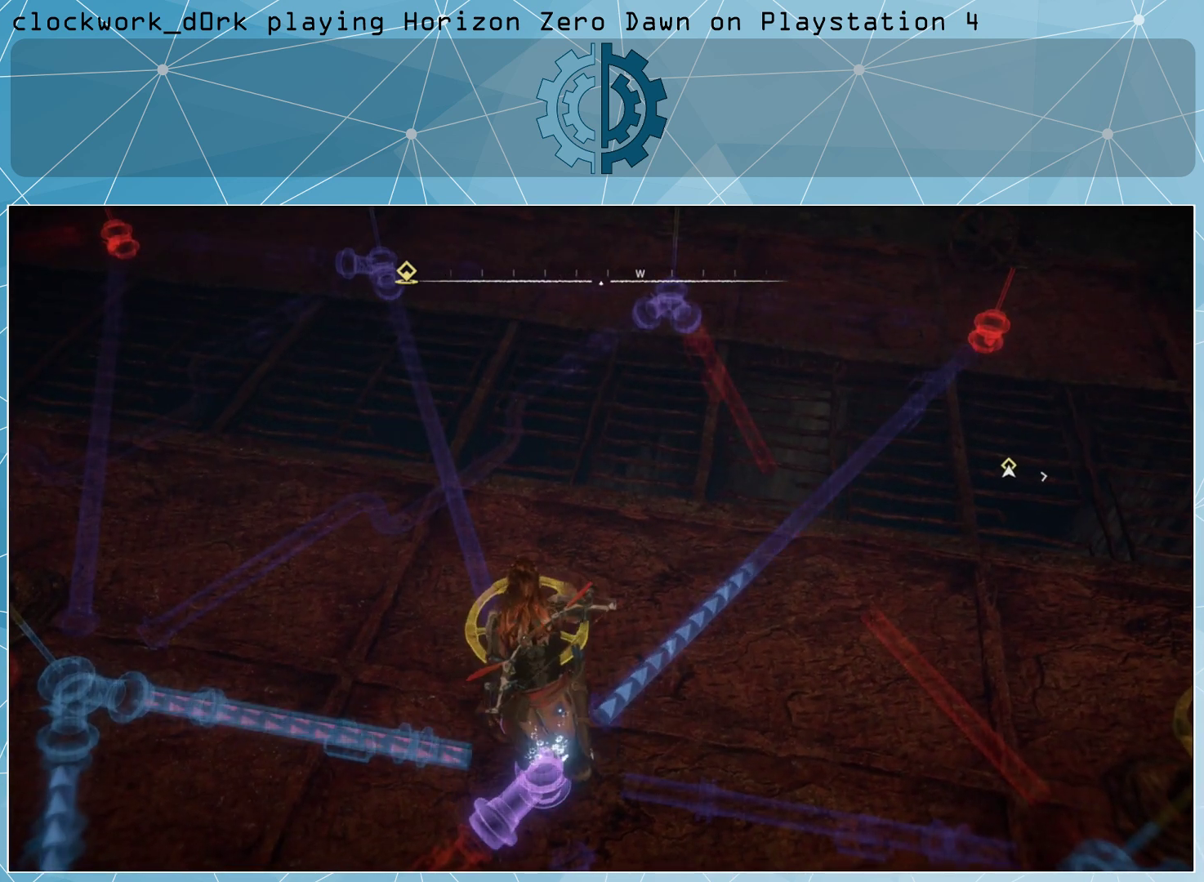
{"buttons": [], "left_stick": "center", "right_stick": "center", "events": [[233, "right_stick", "center"]]}
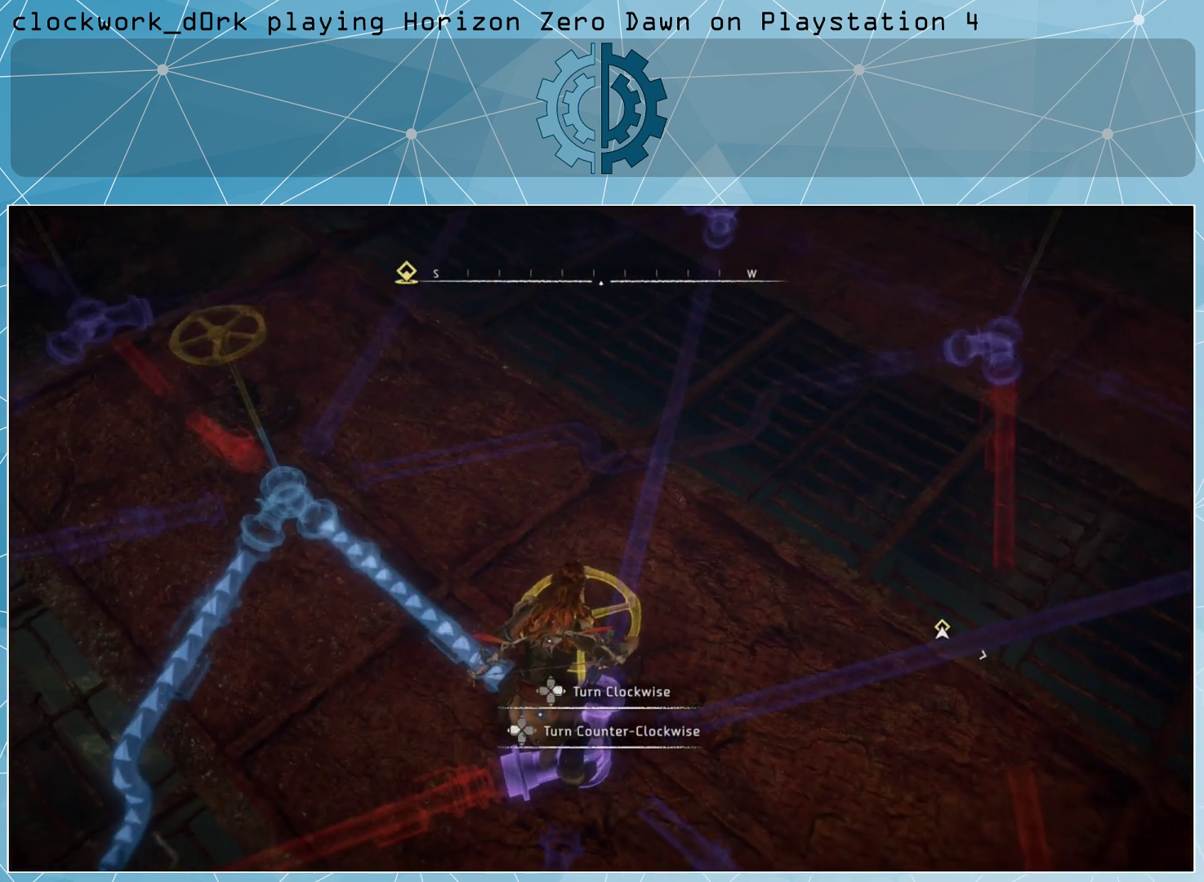
{"buttons": [], "left_stick": "center", "right_stick": "center", "events": []}
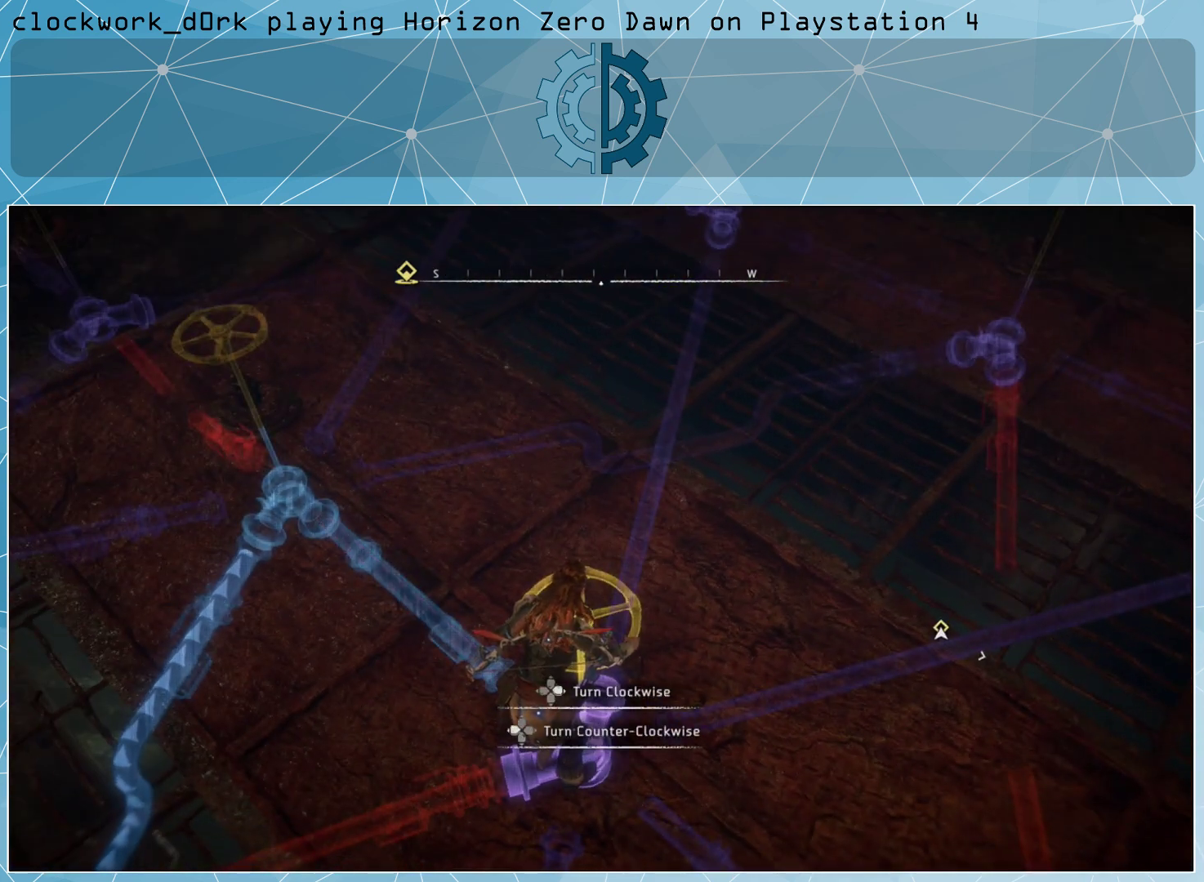
{"buttons": [], "left_stick": "center", "right_stick": "center", "events": []}
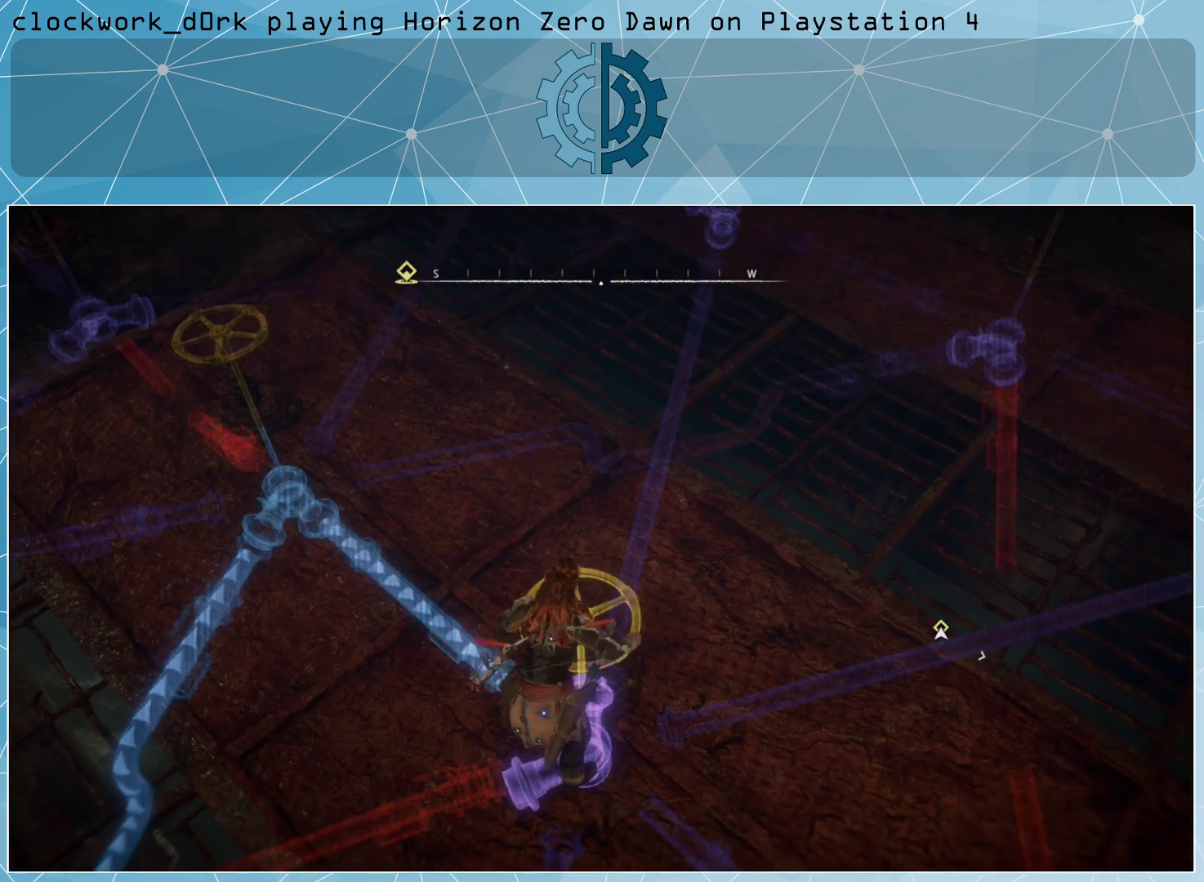
{"buttons": [], "left_stick": "center", "right_stick": "left", "events": [[467, "right_stick", "left"]]}
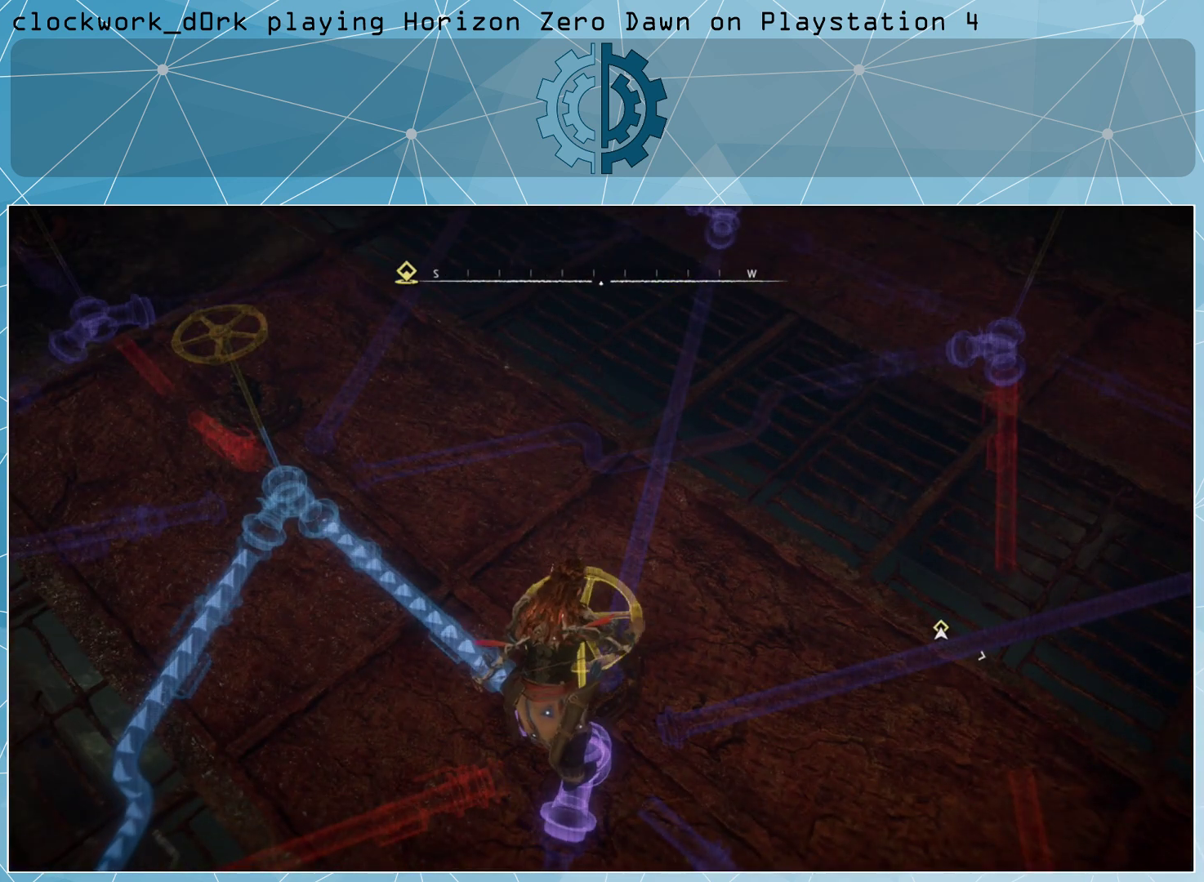
{"buttons": [], "left_stick": "down-left", "right_stick": "left", "events": [[100, "left_stick", "down"], [467, "left_stick", "down-left"]]}
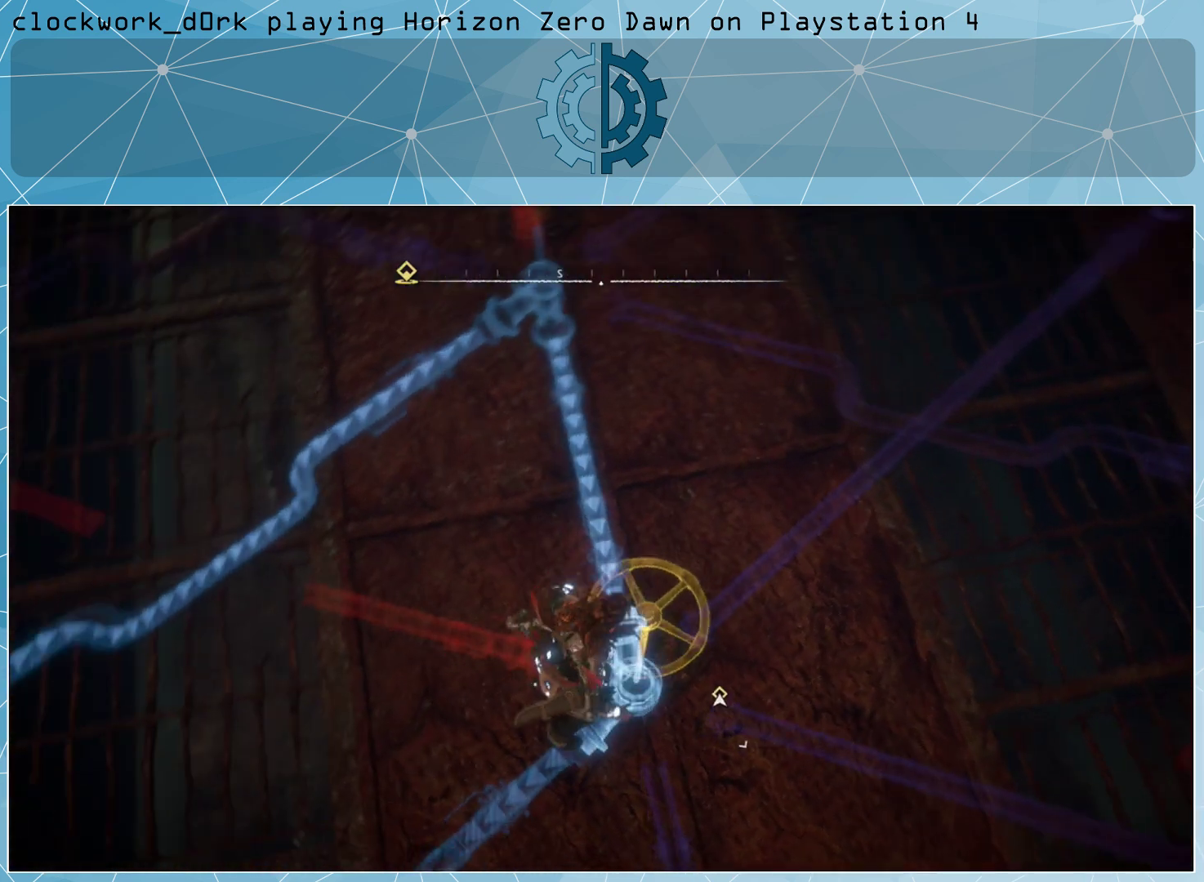
{"buttons": [], "left_stick": "center", "right_stick": "left", "events": [[100, "left_stick", "center"], [100, "right_stick", "center"], [267, "right_stick", "left"]]}
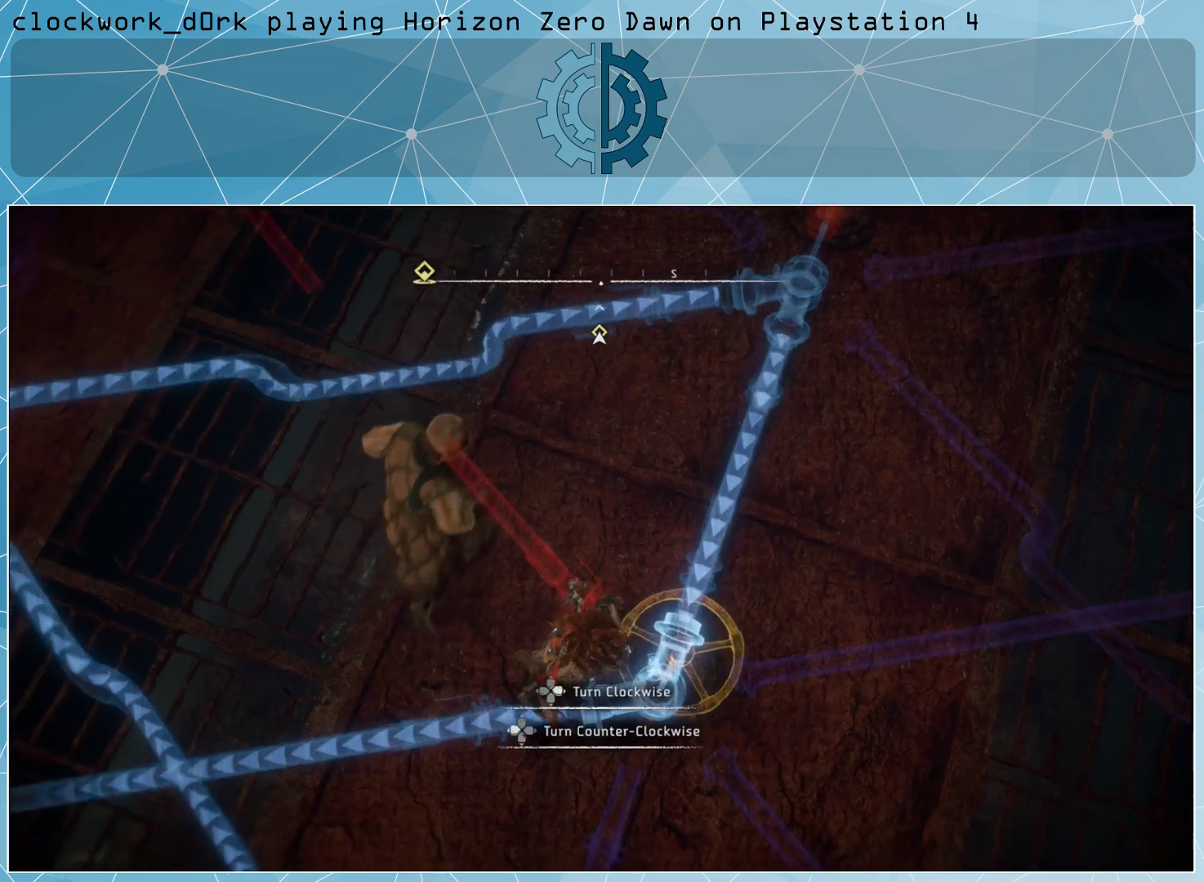
{"buttons": [], "left_stick": "up-left", "right_stick": "left", "events": [[33, "right_stick", "up-left"], [67, "left_stick", "up-left"], [300, "right_stick", "center"], [500, "right_stick", "left"]]}
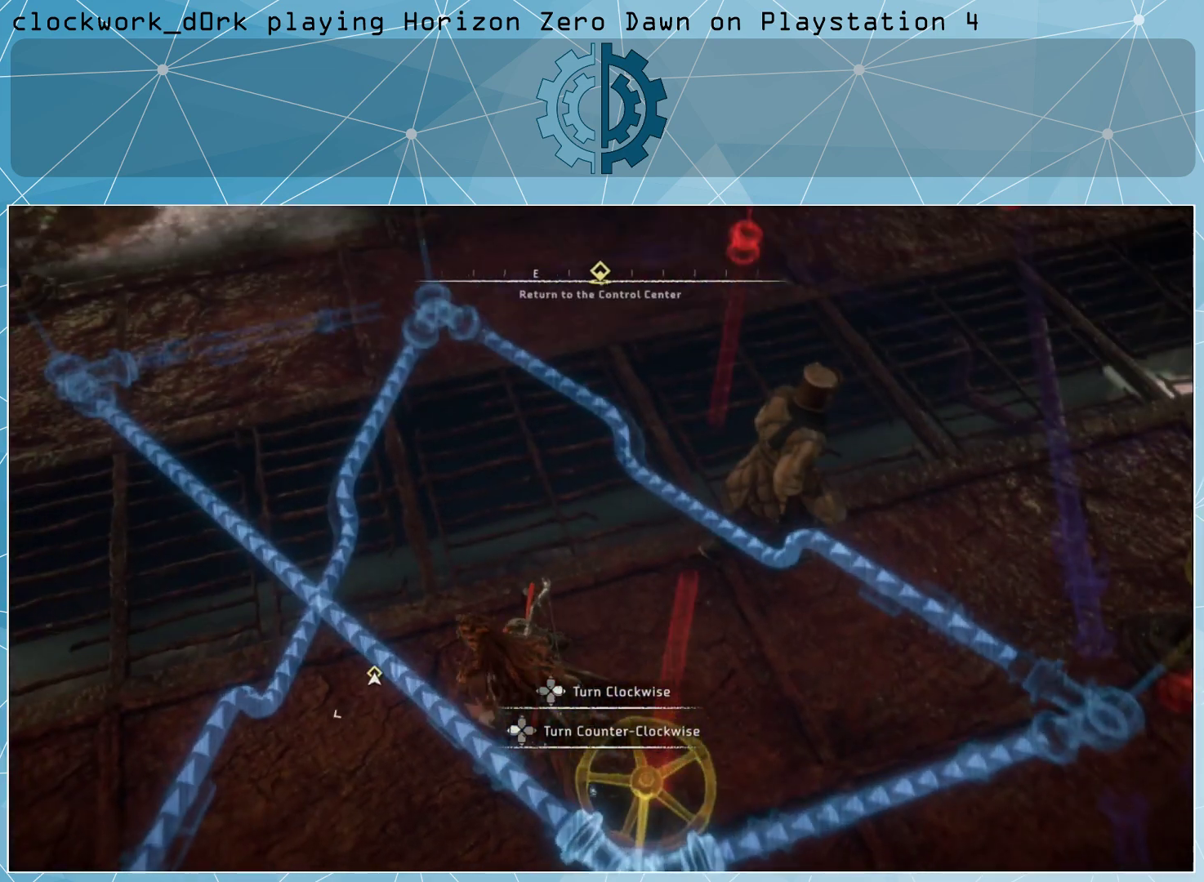
{"buttons": [], "left_stick": "up-left", "right_stick": "center", "events": [[267, "right_stick", "center"]]}
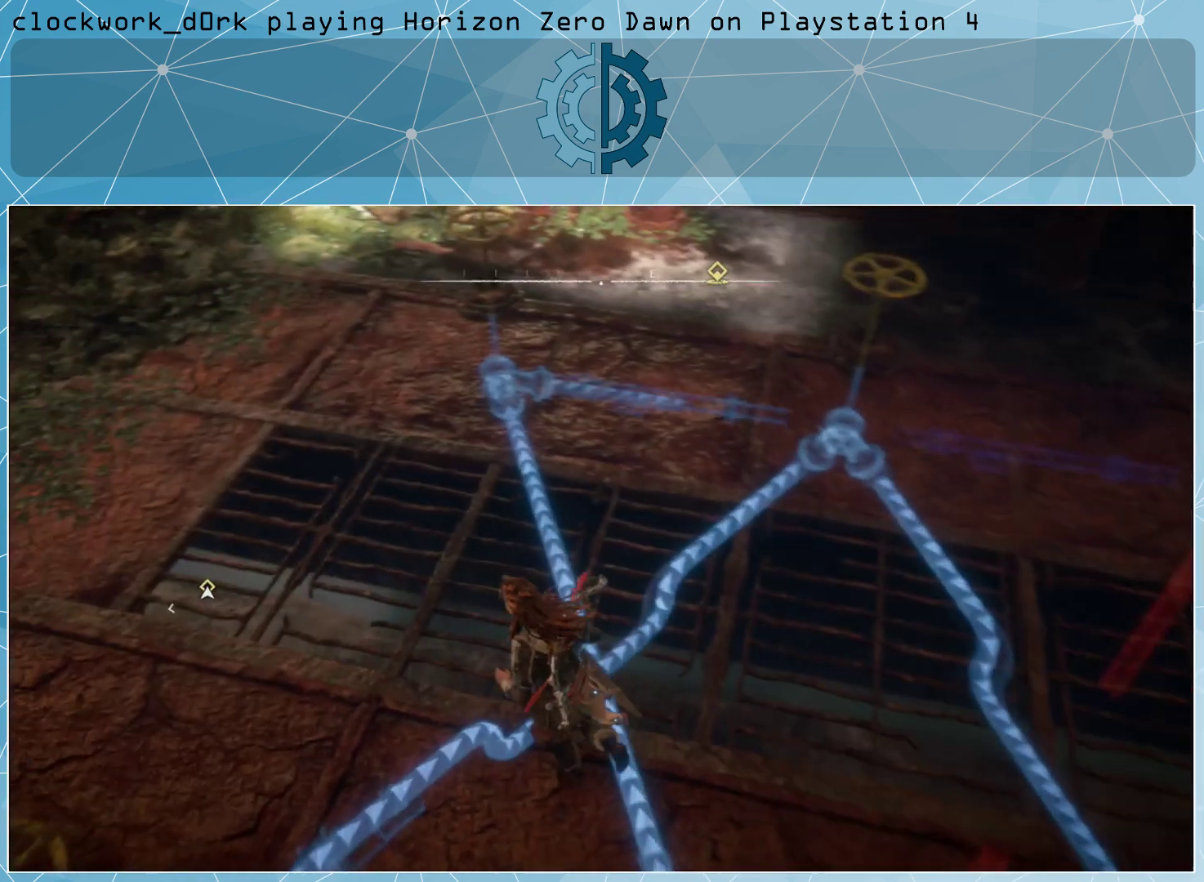
{"buttons": [], "left_stick": "up-left", "right_stick": "center", "events": [[167, "left_stick", "up"], [267, "right_stick", "right"], [333, "left_stick", "up-left"], [467, "right_stick", "center"]]}
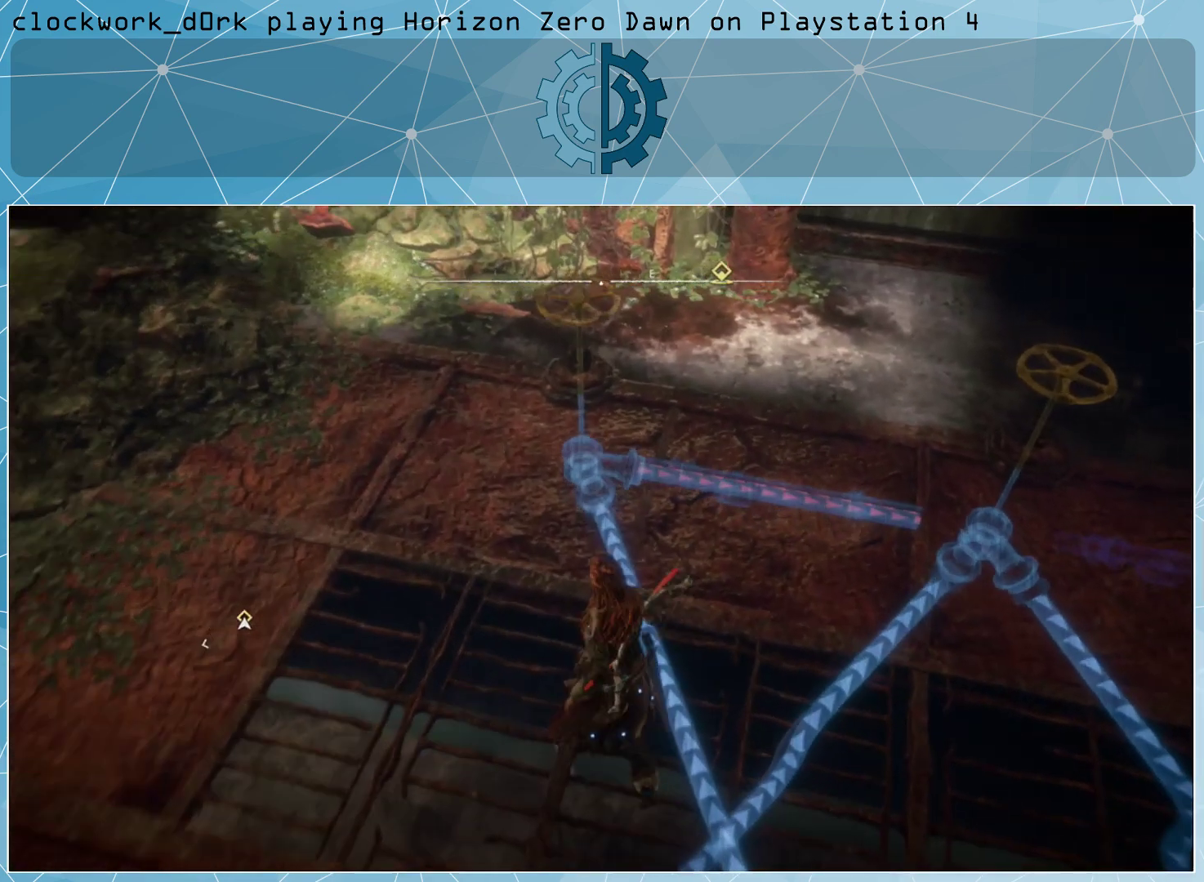
{"buttons": [], "left_stick": "center", "right_stick": "right", "events": [[67, "left_stick", "center"], [433, "right_stick", "right"]]}
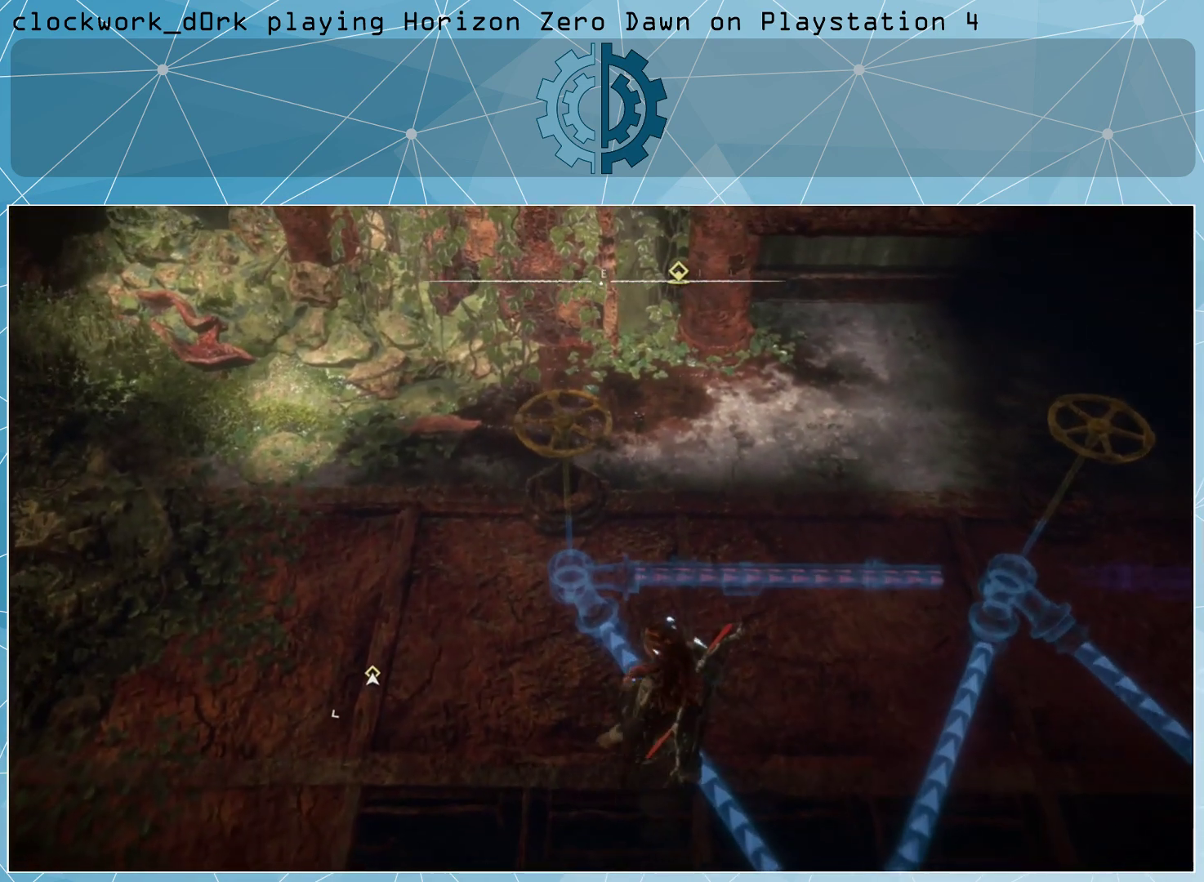
{"buttons": [], "left_stick": "center", "right_stick": "center", "events": [[100, "right_stick", "center"]]}
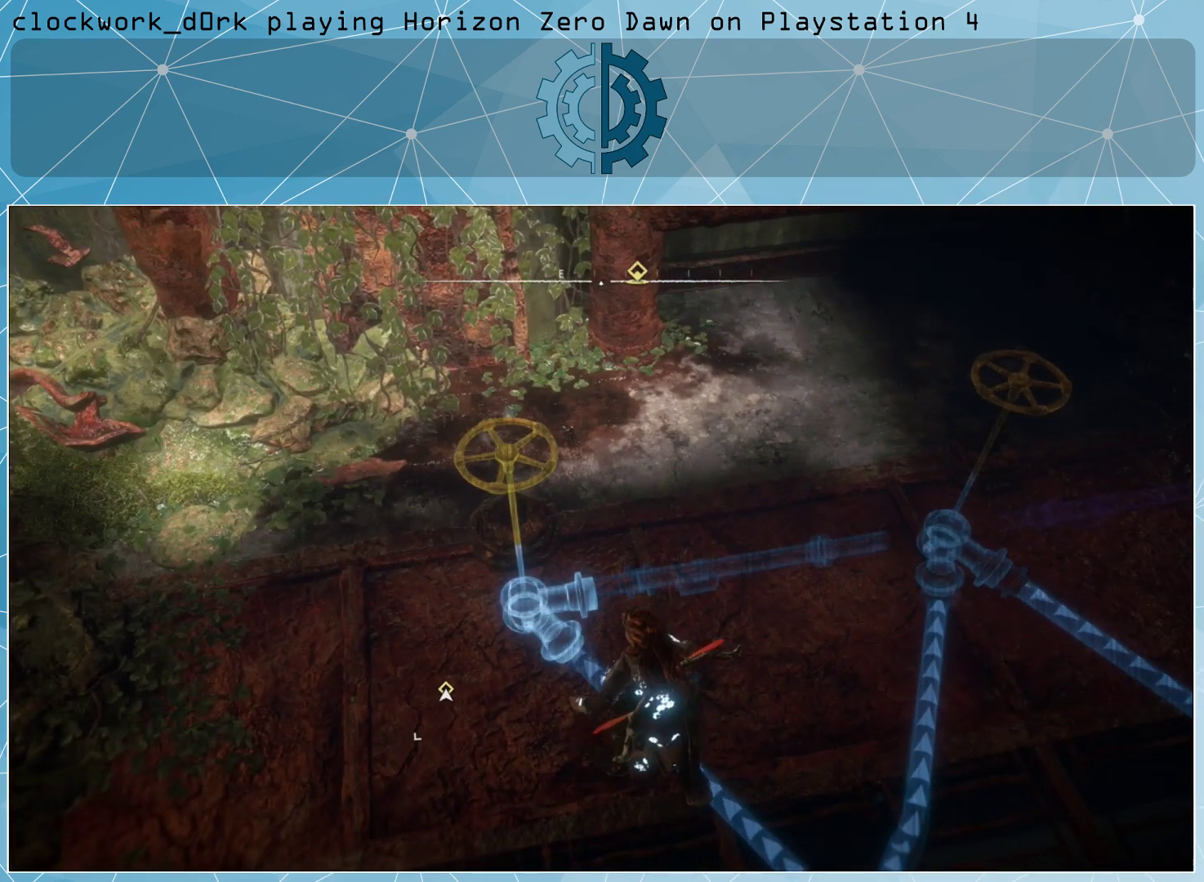
{"buttons": [], "left_stick": "center", "right_stick": "center", "events": [[133, "left_stick", "up-left"], [167, "right_stick", "right"], [467, "left_stick", "center"], [500, "right_stick", "center"]]}
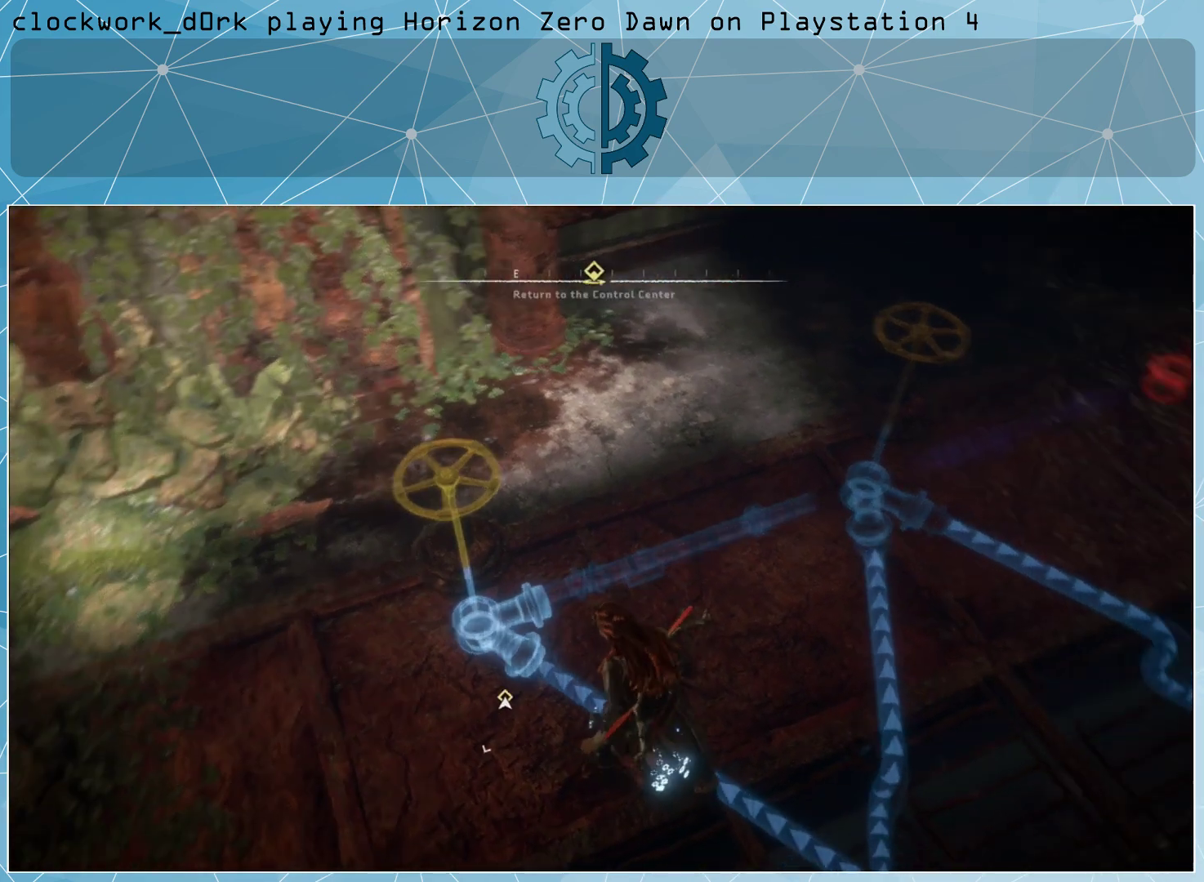
{"buttons": [], "left_stick": "up", "right_stick": "up-right", "events": [[400, "left_stick", "up"], [433, "right_stick", "up-right"]]}
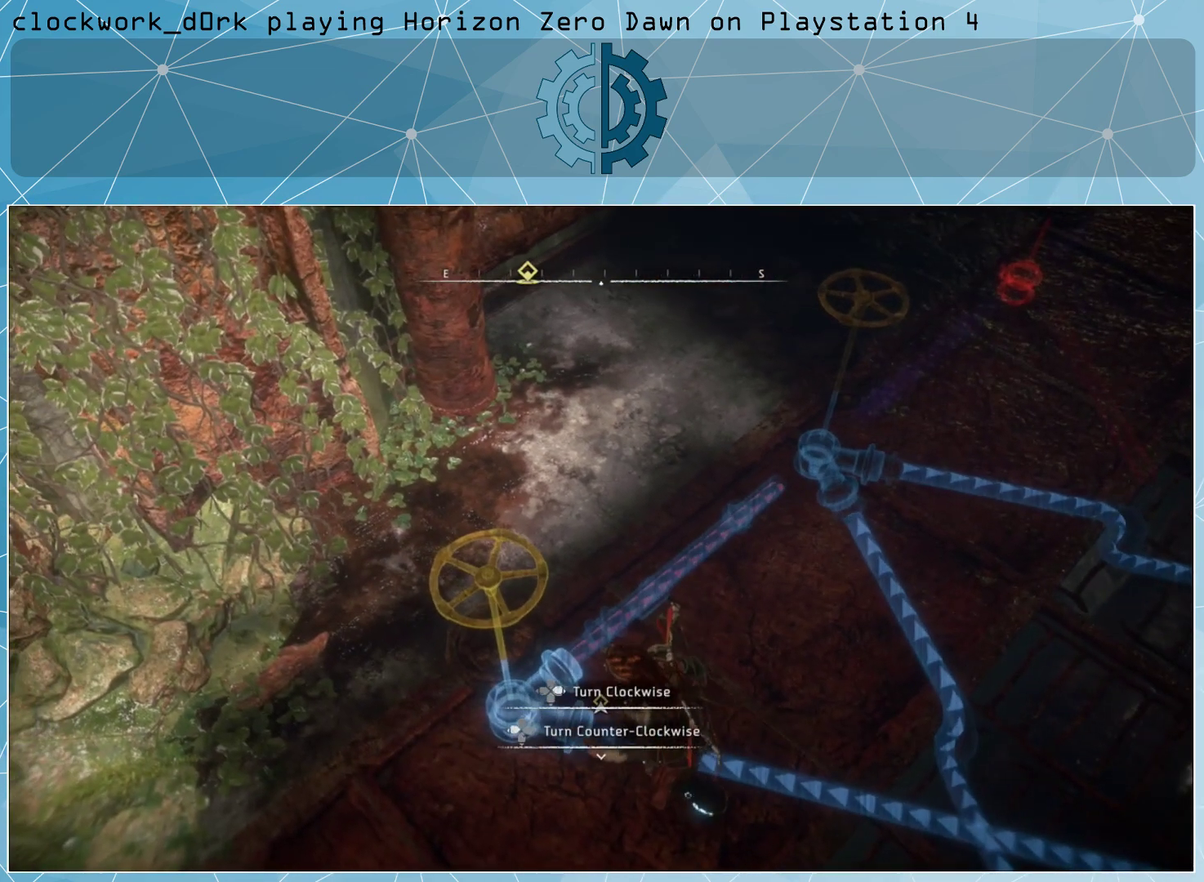
{"buttons": [], "left_stick": "up", "right_stick": "right", "events": [[133, "right_stick", "center"], [400, "right_stick", "right"]]}
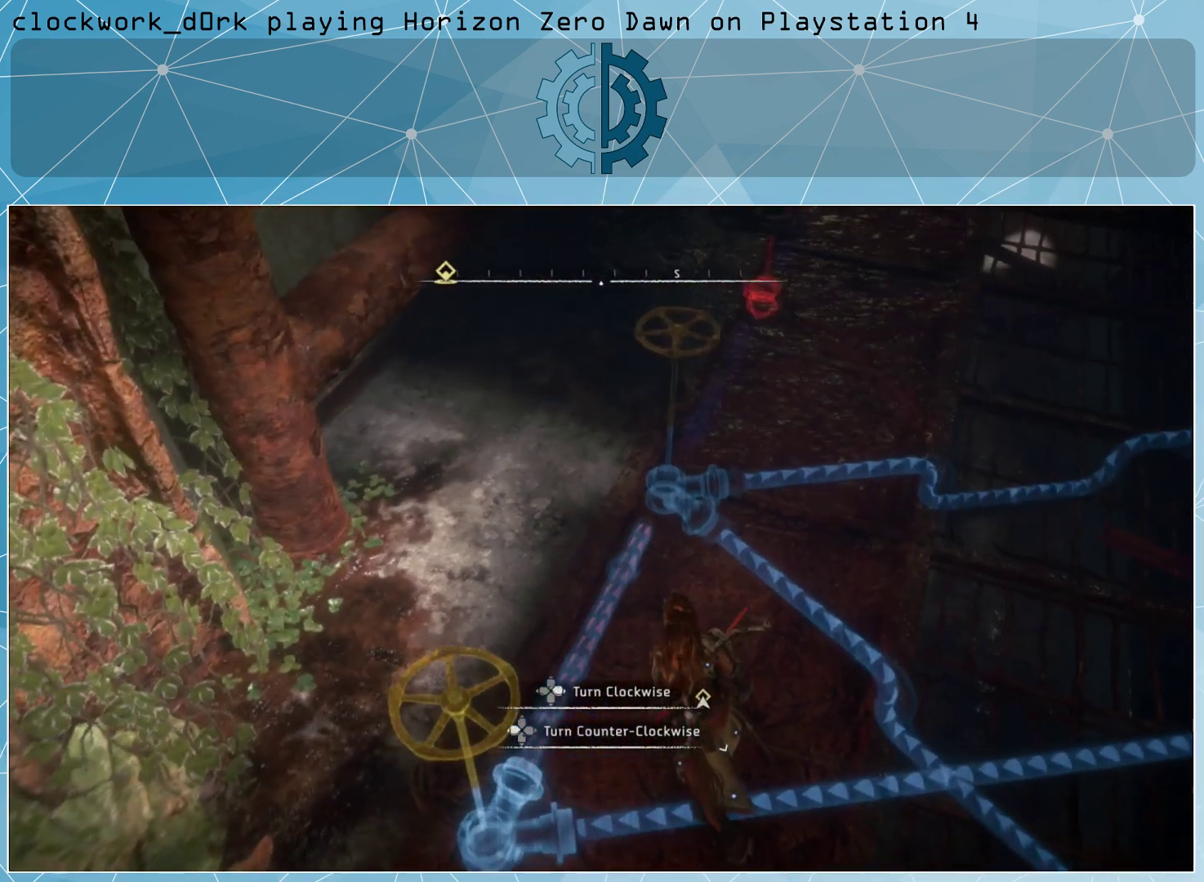
{"buttons": [], "left_stick": "center", "right_stick": "center", "events": [[67, "left_stick", "up-left"], [300, "right_stick", "center"], [333, "left_stick", "center"]]}
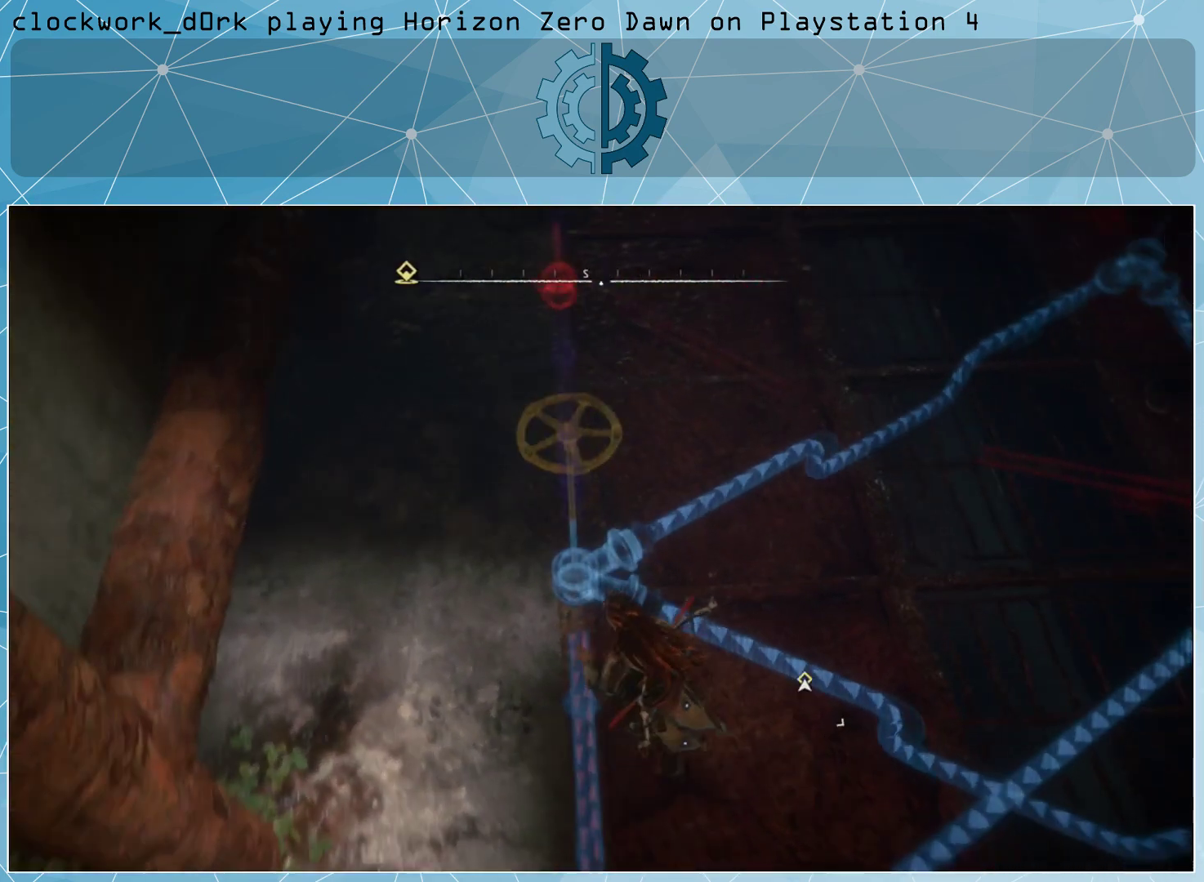
{"buttons": [], "left_stick": "center", "right_stick": "center", "events": []}
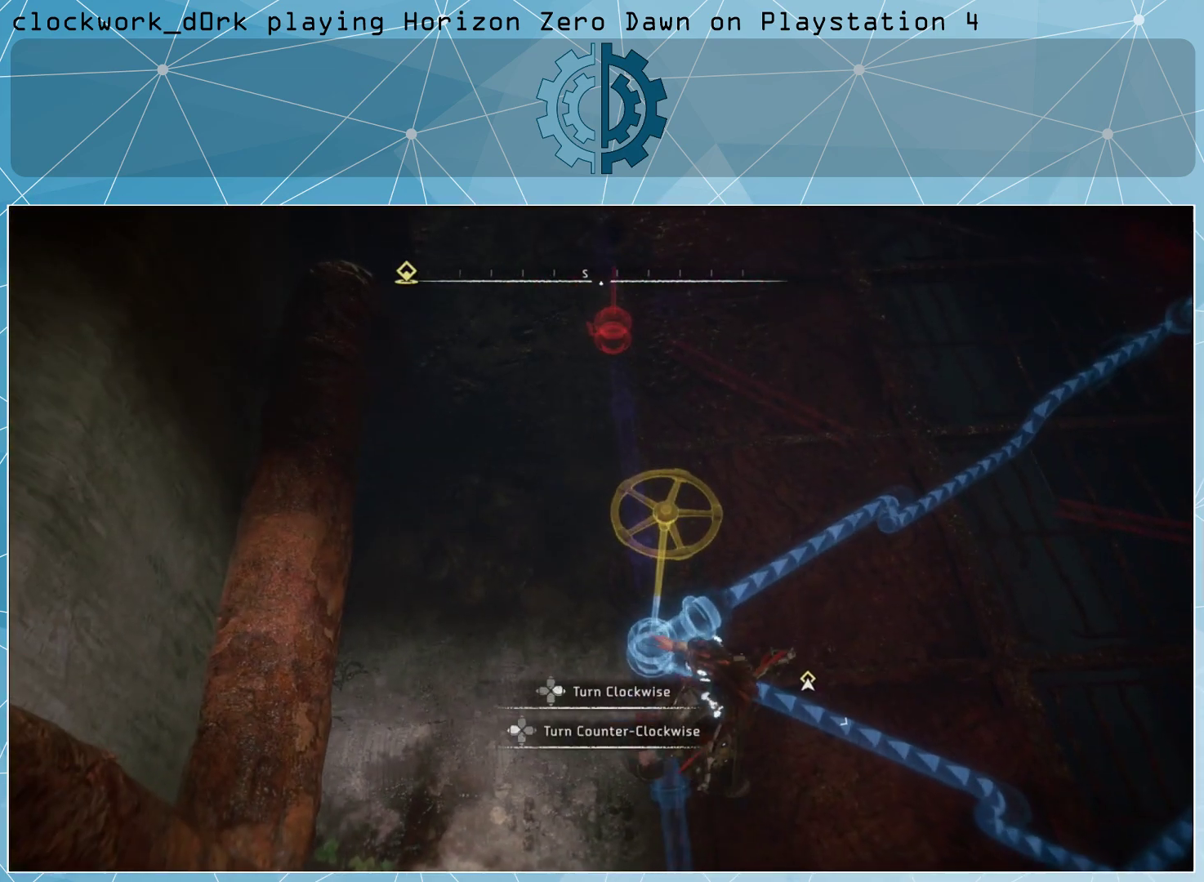
{"buttons": [], "left_stick": "center", "right_stick": "center", "events": [[133, "left_stick", "up"], [300, "left_stick", "center"]]}